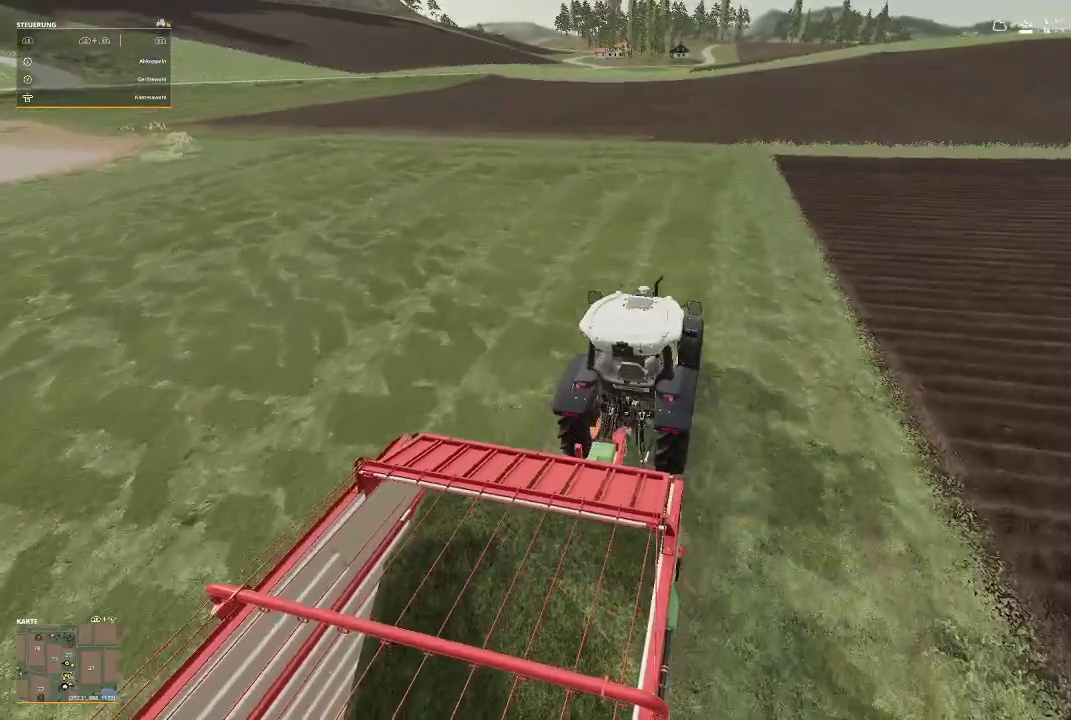
Gameplay with a controller (Xbox layout); each line is a JSON object with the inputs held at the frame after it (dt_ms = milliseconds from this image to that frame). "events" lists button and stick changes between this image and that frame as [ms after this image, input, new state], when the widget could be followed in between.
{"dt_ms": 500, "buttons": ["R2"], "left_stick": "center", "right_stick": "center", "events": []}
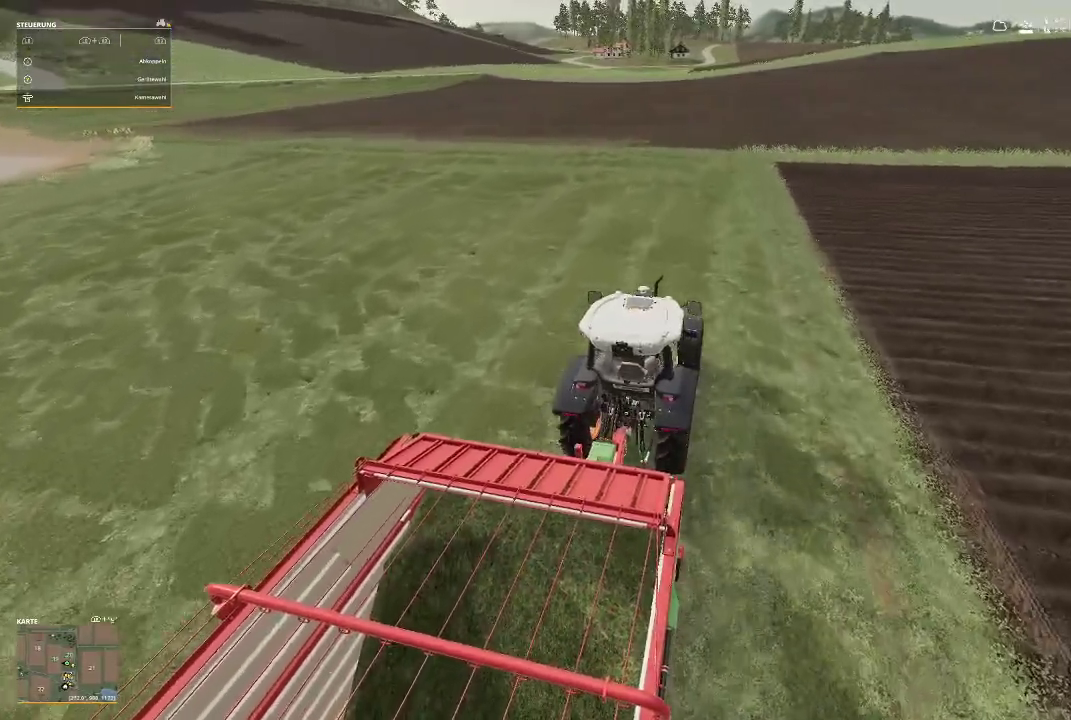
{"dt_ms": 500, "buttons": ["R2"], "left_stick": "center", "right_stick": "down", "events": [[367, "right_stick", "down"]]}
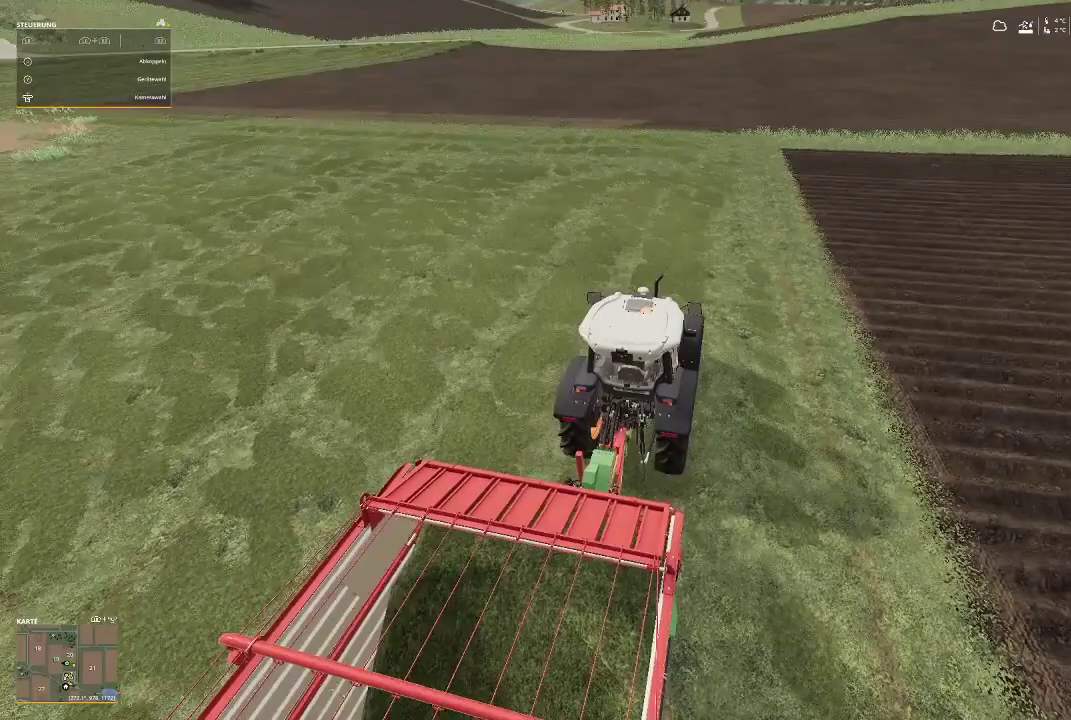
{"dt_ms": 500, "buttons": ["R2"], "left_stick": "center", "right_stick": "center", "events": [[33, "right_stick", "center"]]}
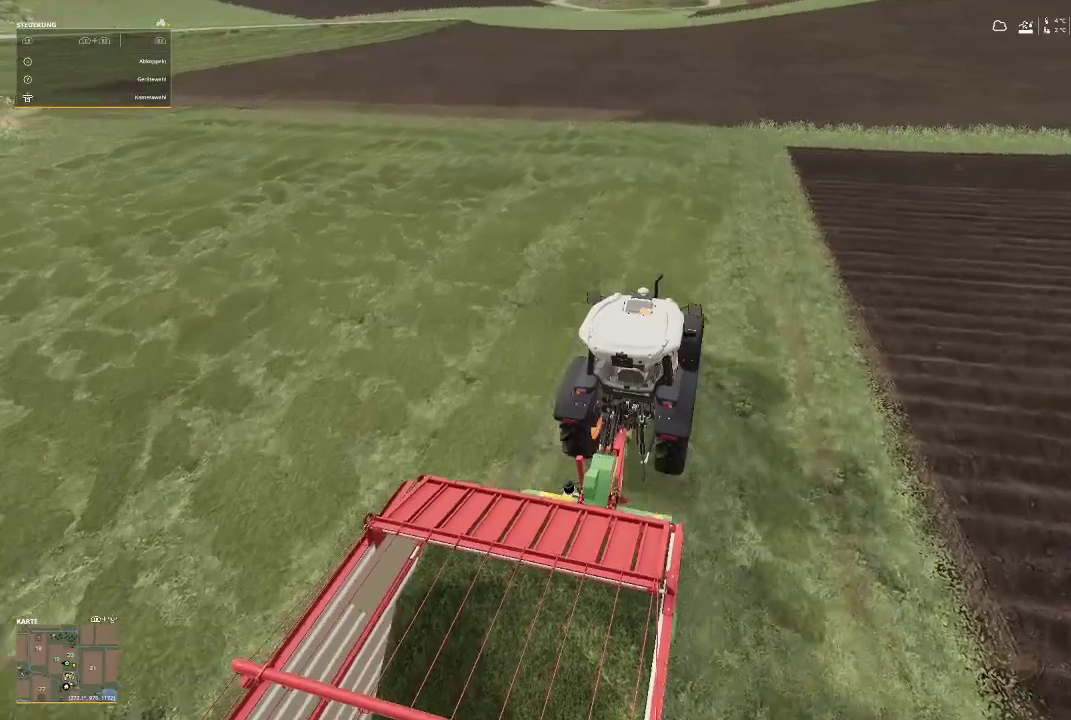
{"dt_ms": 500, "buttons": ["R2"], "left_stick": "center", "right_stick": "center", "events": [[333, "right_stick", "down"], [467, "right_stick", "center"]]}
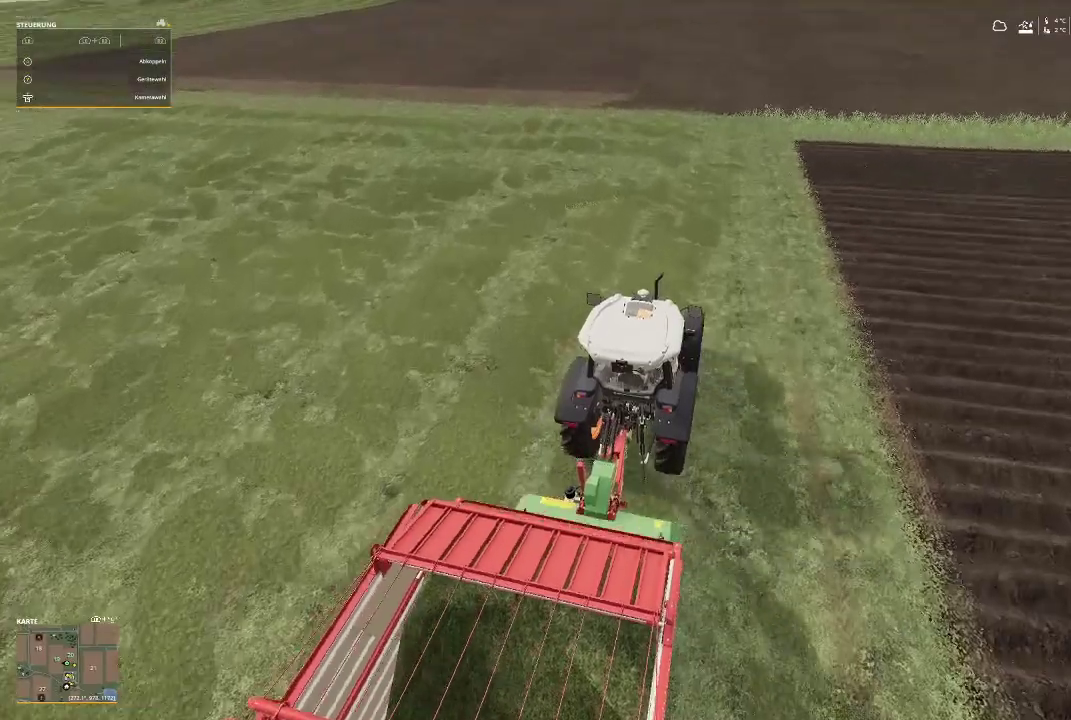
{"dt_ms": 500, "buttons": ["R2"], "left_stick": "center", "right_stick": "center", "events": []}
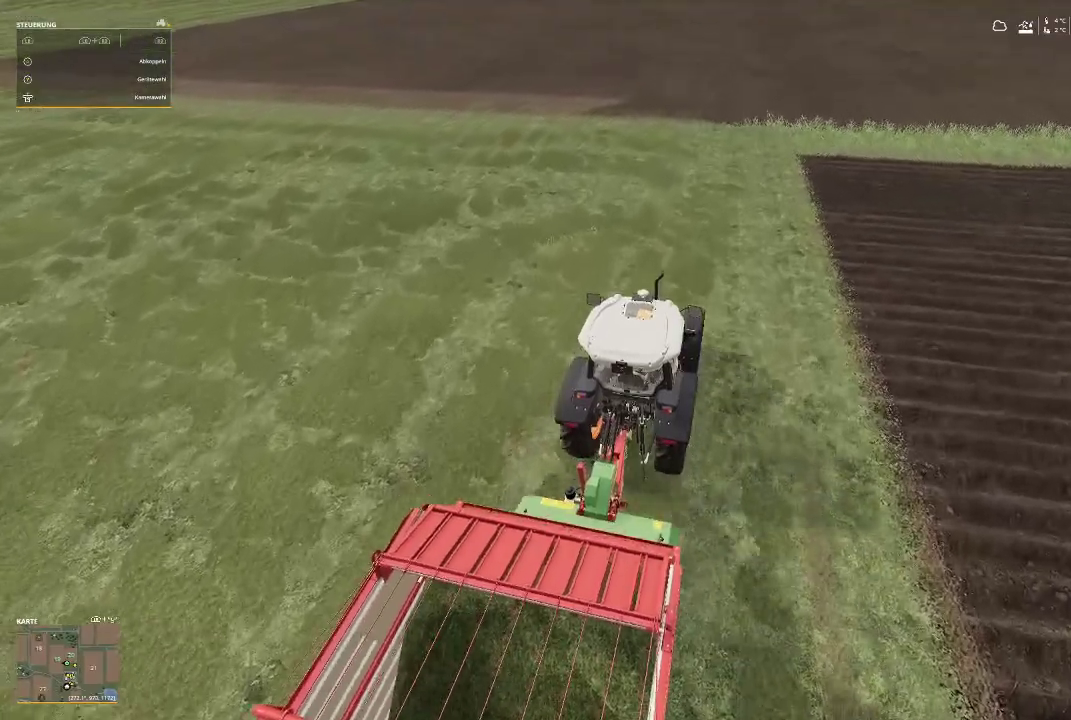
{"dt_ms": 500, "buttons": ["R2"], "left_stick": "center", "right_stick": "center", "events": []}
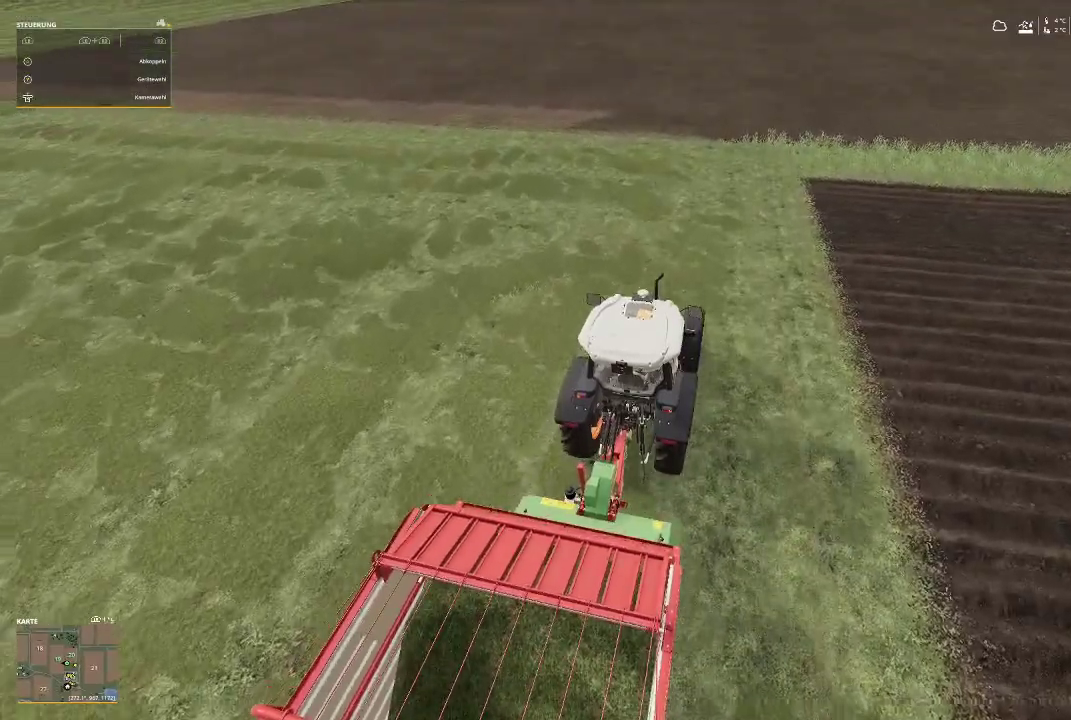
{"dt_ms": 500, "buttons": [], "left_stick": "center", "right_stick": "center", "events": [[300, "R2", "up"]]}
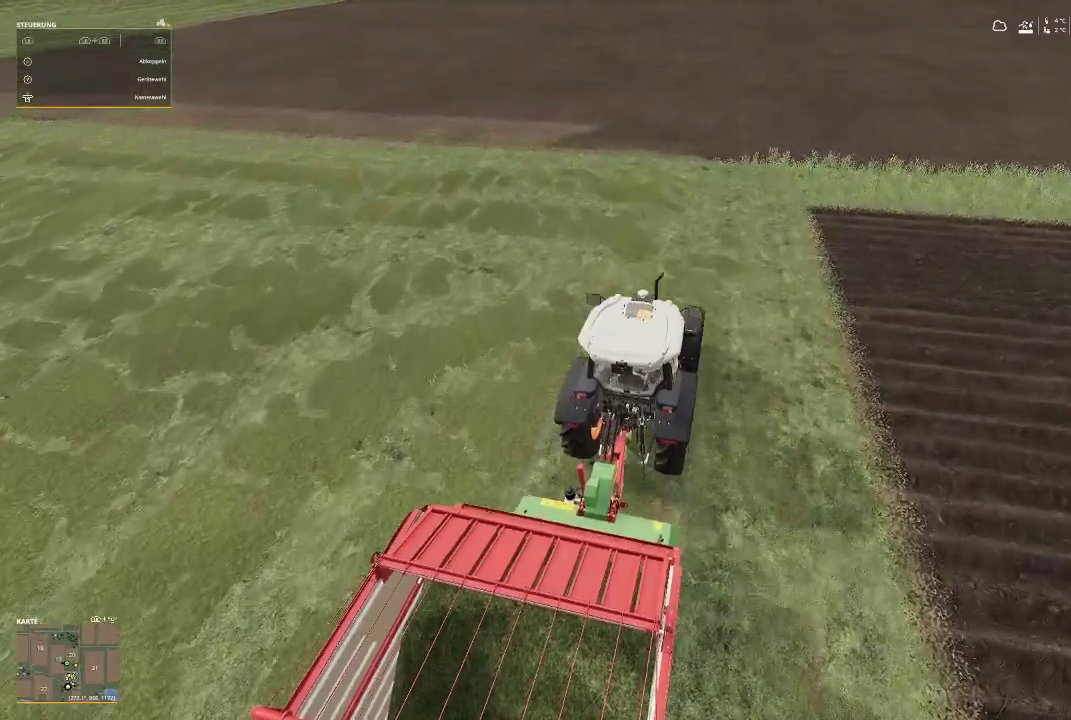
{"dt_ms": 500, "buttons": [], "left_stick": "center", "right_stick": "center", "events": [[100, "right_stick", "left"], [467, "right_stick", "center"]]}
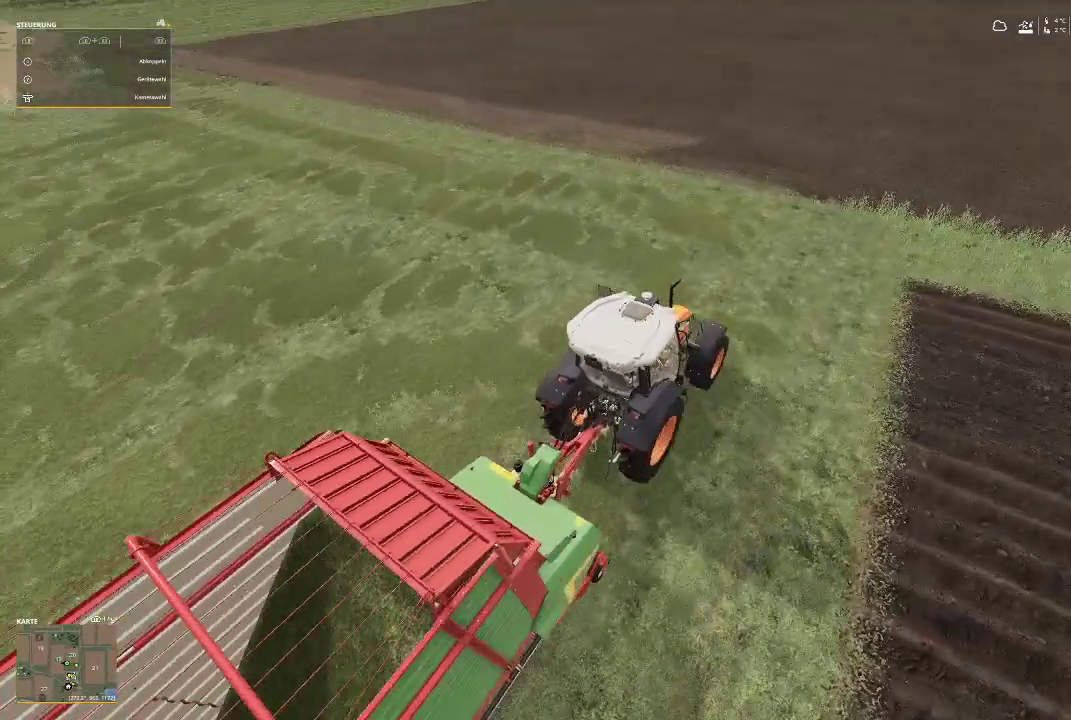
{"dt_ms": 500, "buttons": [], "left_stick": "center", "right_stick": "center", "events": []}
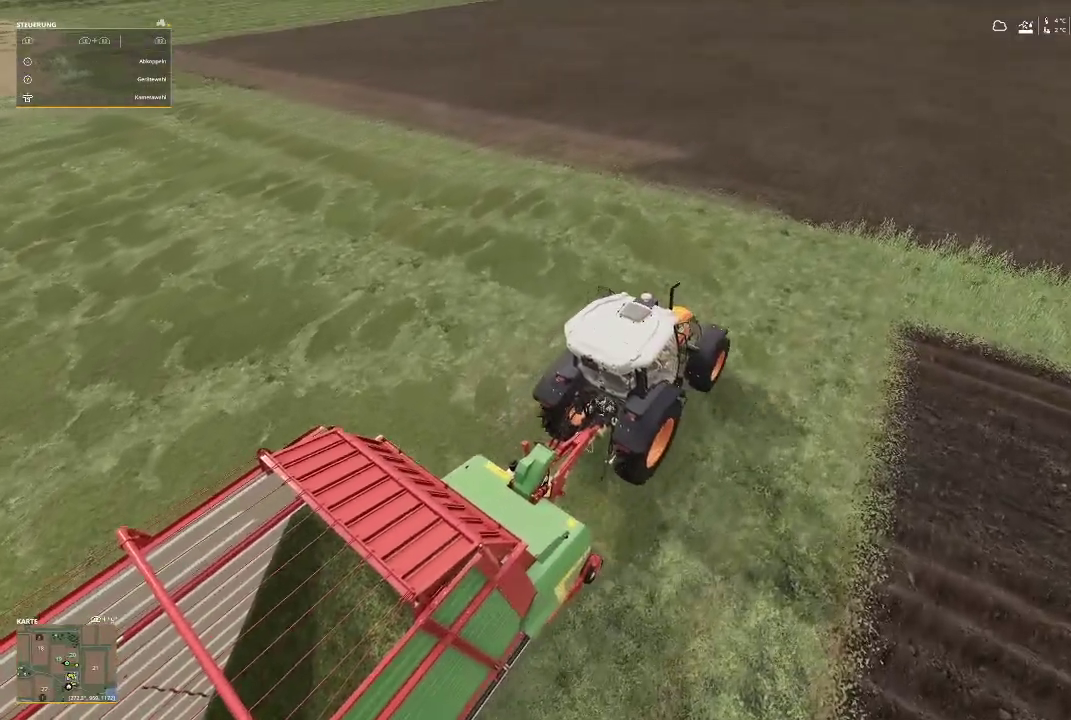
{"dt_ms": 500, "buttons": ["R2"], "left_stick": "center", "right_stick": "center", "events": [[400, "R2", "down"]]}
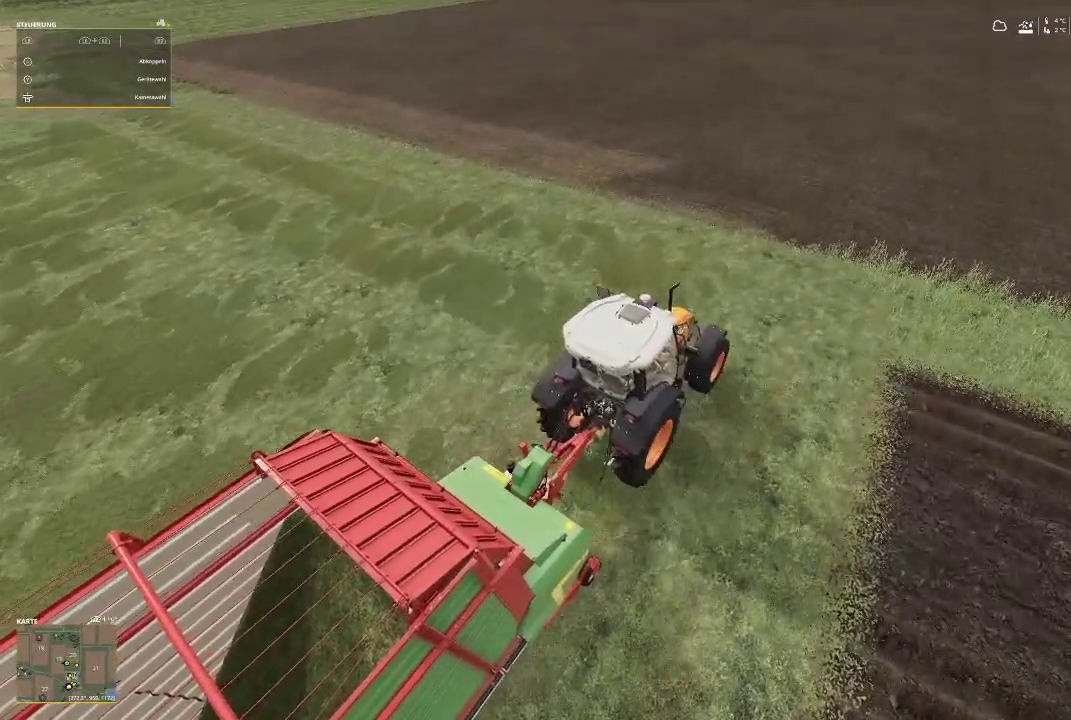
{"dt_ms": 500, "buttons": ["R2"], "left_stick": "center", "right_stick": "center", "events": []}
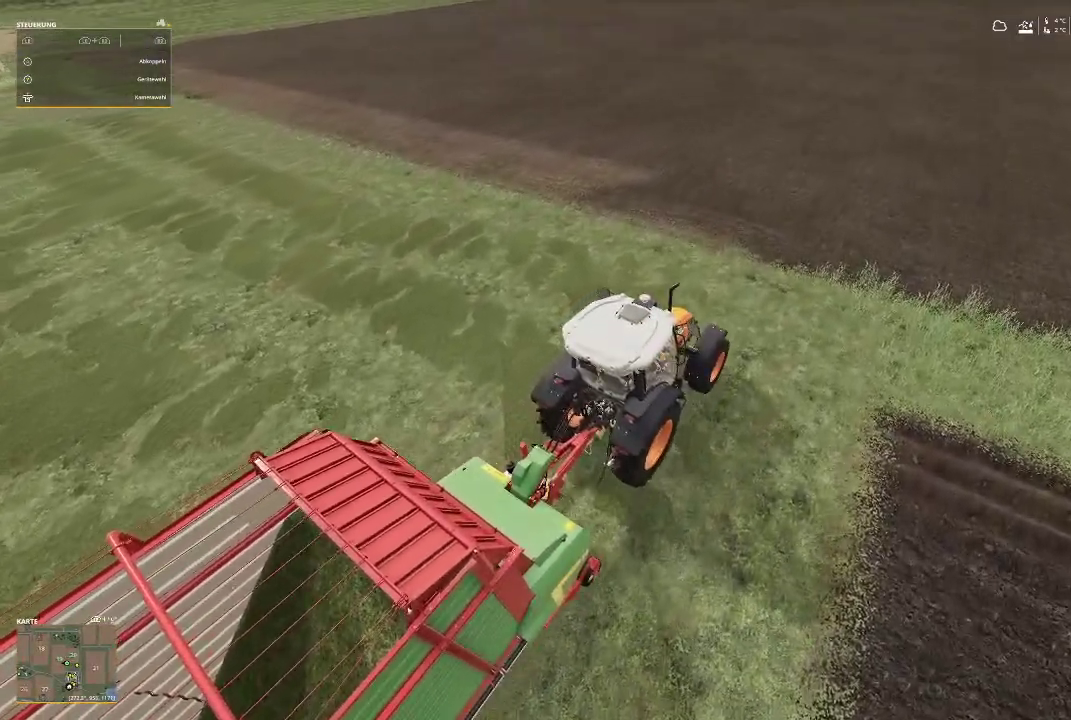
{"dt_ms": 500, "buttons": ["R2"], "left_stick": "center", "right_stick": "center", "events": []}
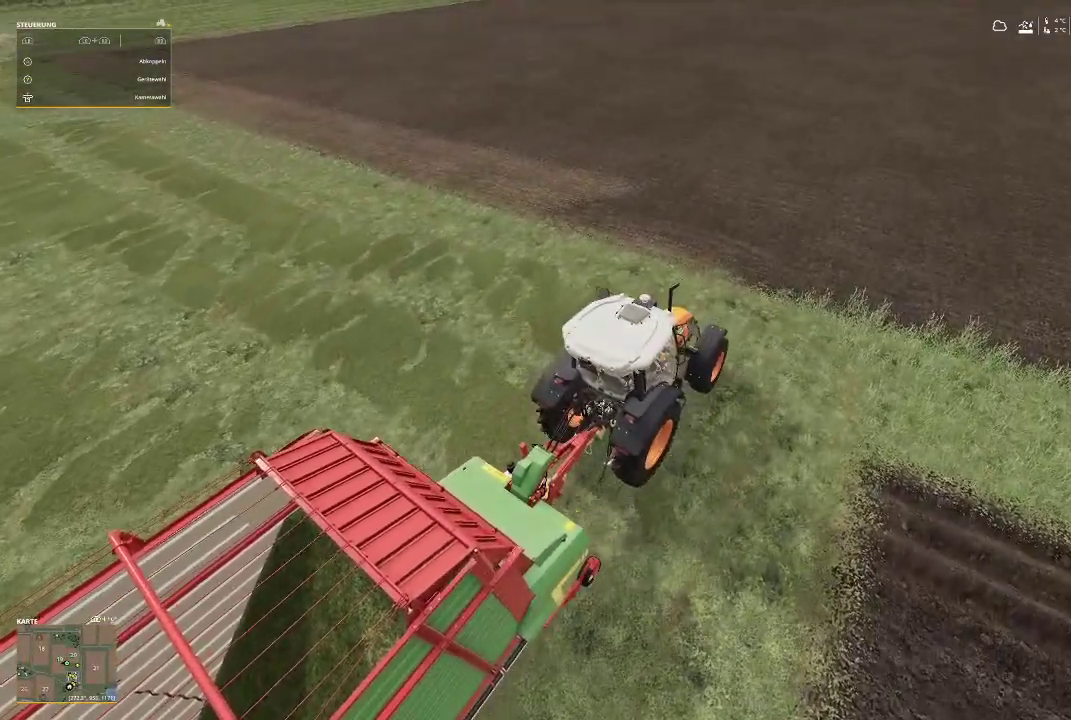
{"dt_ms": 500, "buttons": ["R2"], "left_stick": "left", "right_stick": "center", "events": [[100, "left_stick", "left"]]}
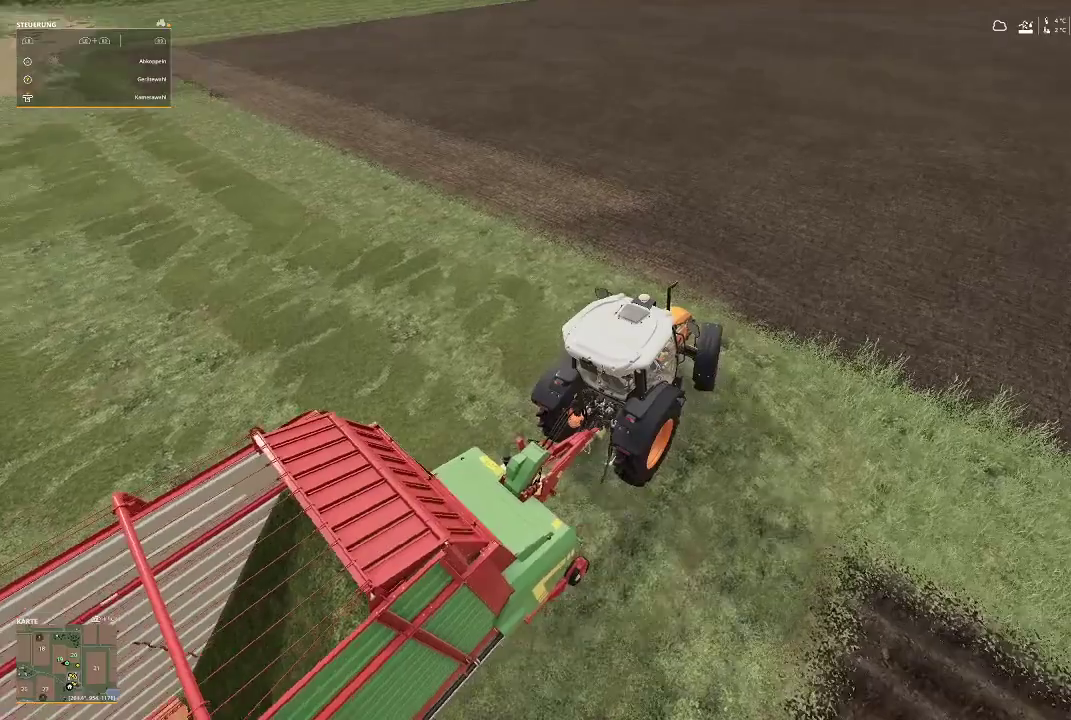
{"dt_ms": 500, "buttons": [], "left_stick": "left", "right_stick": "center", "events": [[467, "R2", "up"]]}
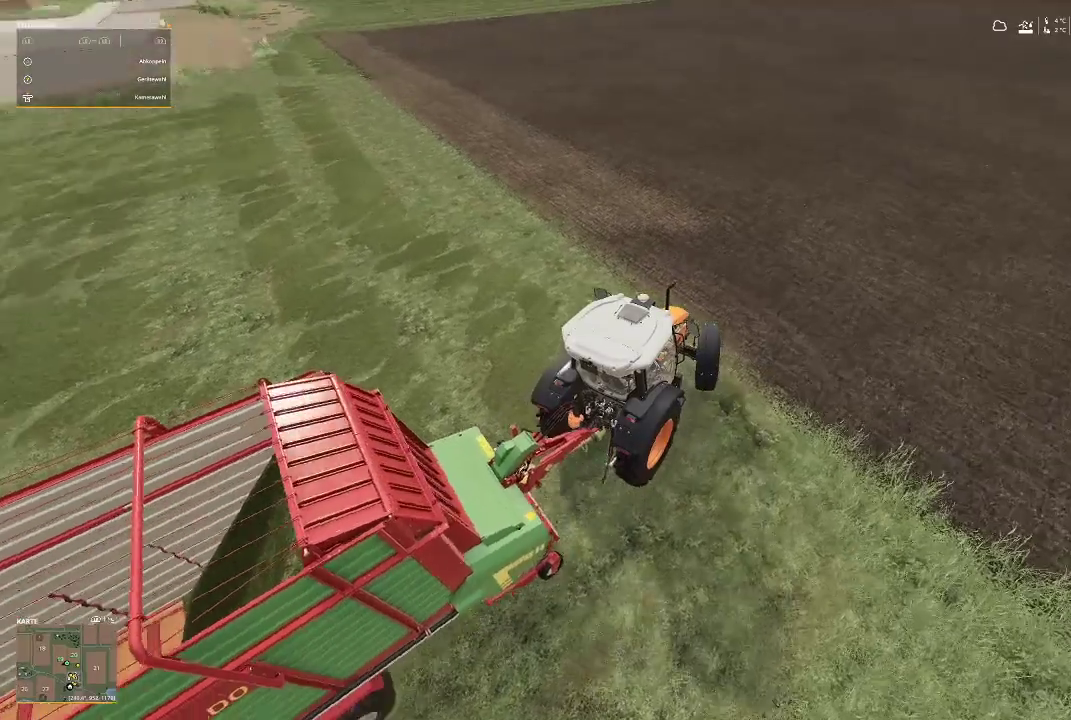
{"dt_ms": 500, "buttons": ["R2"], "left_stick": "left", "right_stick": "center", "events": [[500, "R2", "down"]]}
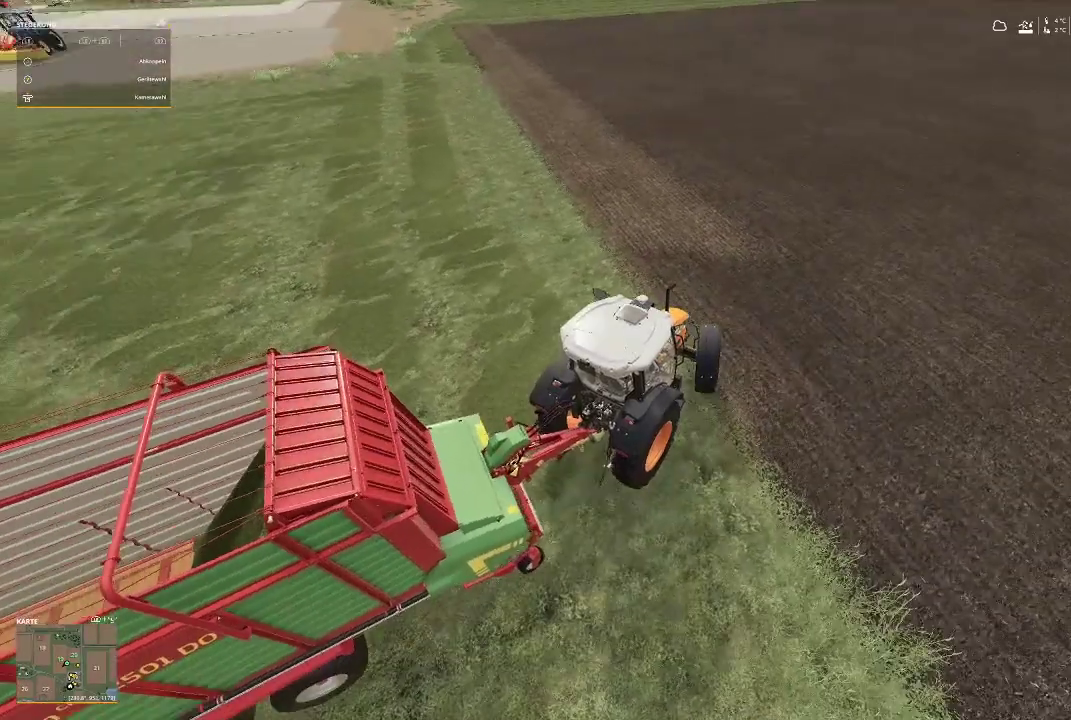
{"dt_ms": 500, "buttons": ["R2"], "left_stick": "left", "right_stick": "center", "events": []}
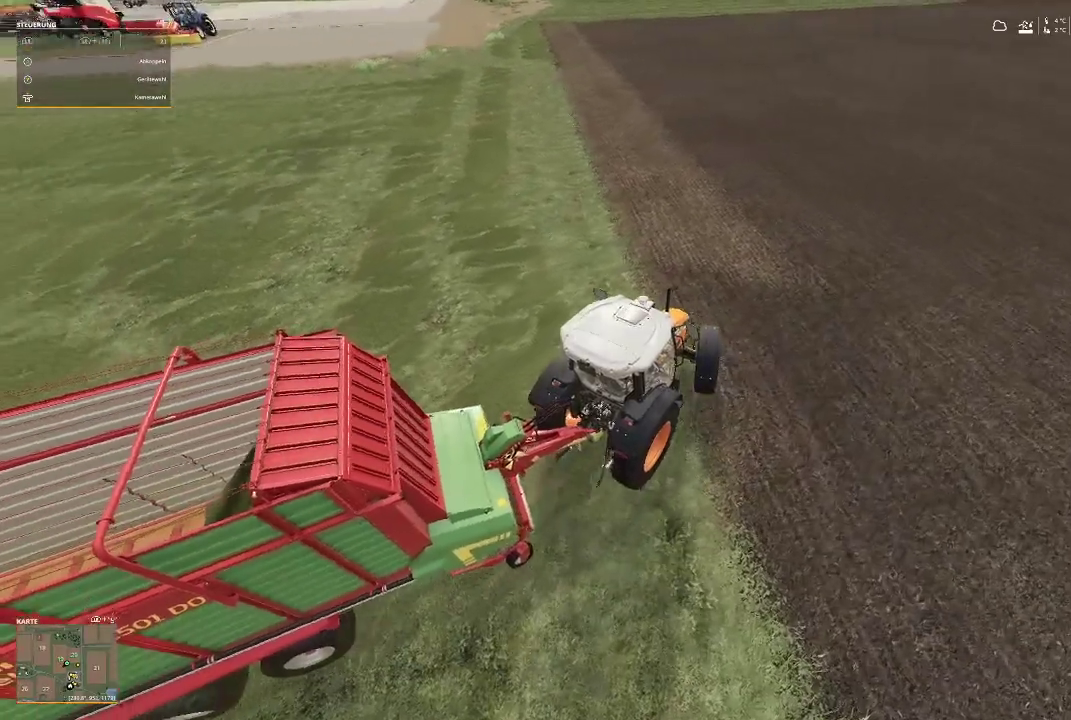
{"dt_ms": 500, "buttons": [], "left_stick": "left", "right_stick": "center", "events": [[200, "R2", "up"]]}
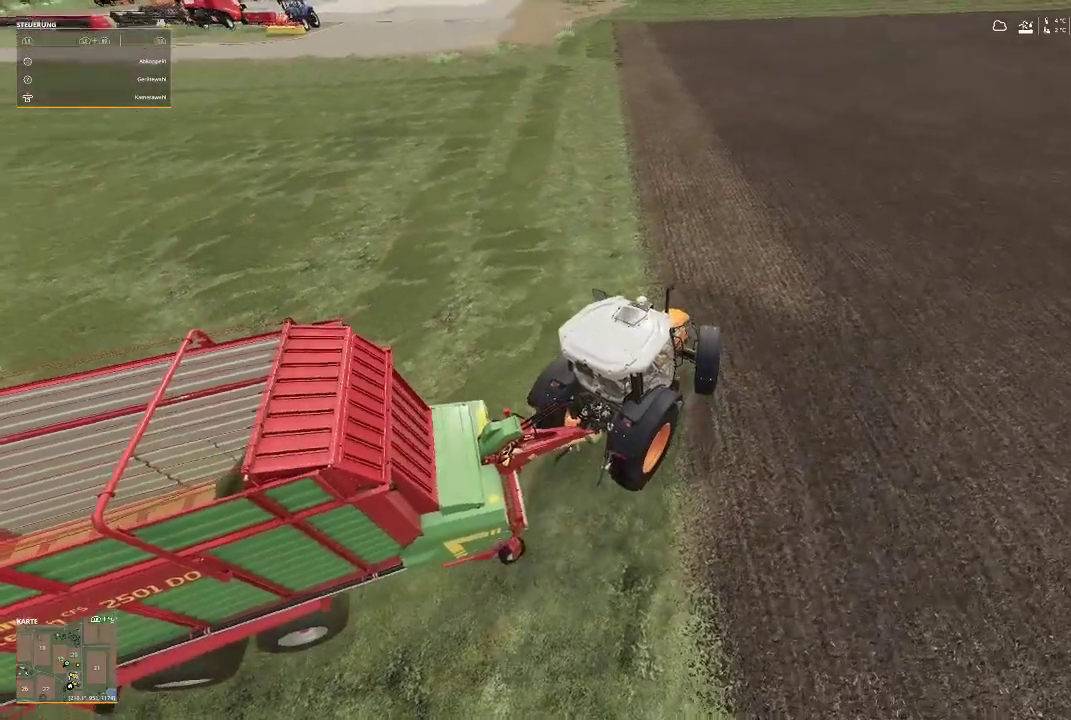
{"dt_ms": 500, "buttons": ["R2"], "left_stick": "left", "right_stick": "center", "events": [[267, "R2", "down"]]}
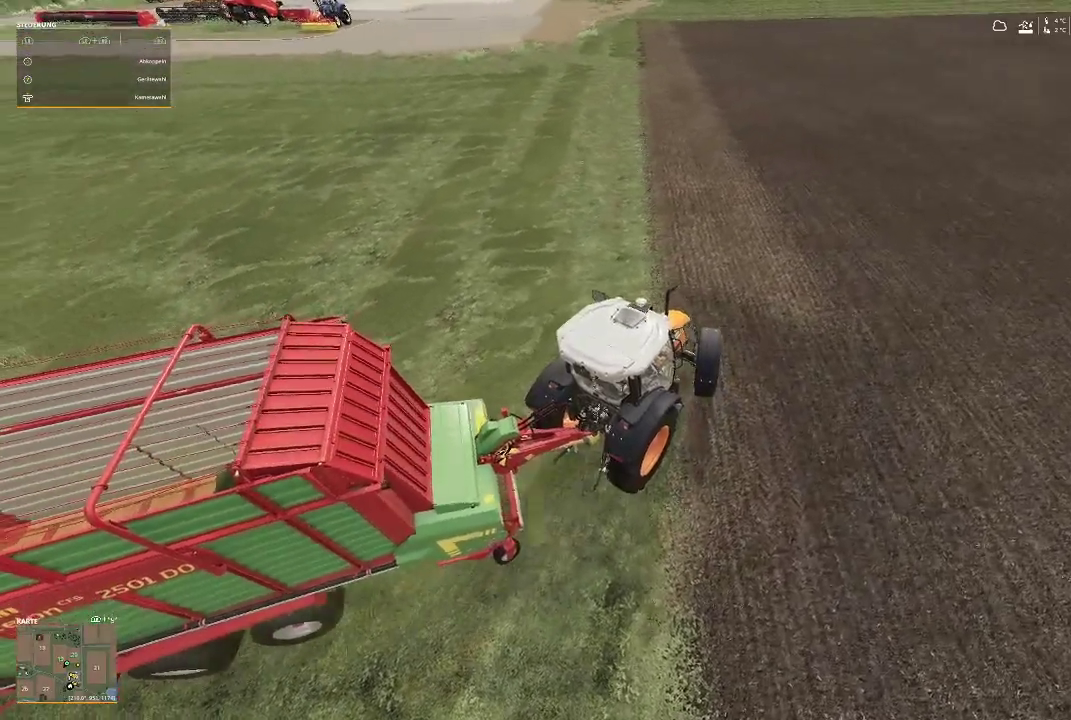
{"dt_ms": 500, "buttons": ["R2"], "left_stick": "left", "right_stick": "center", "events": []}
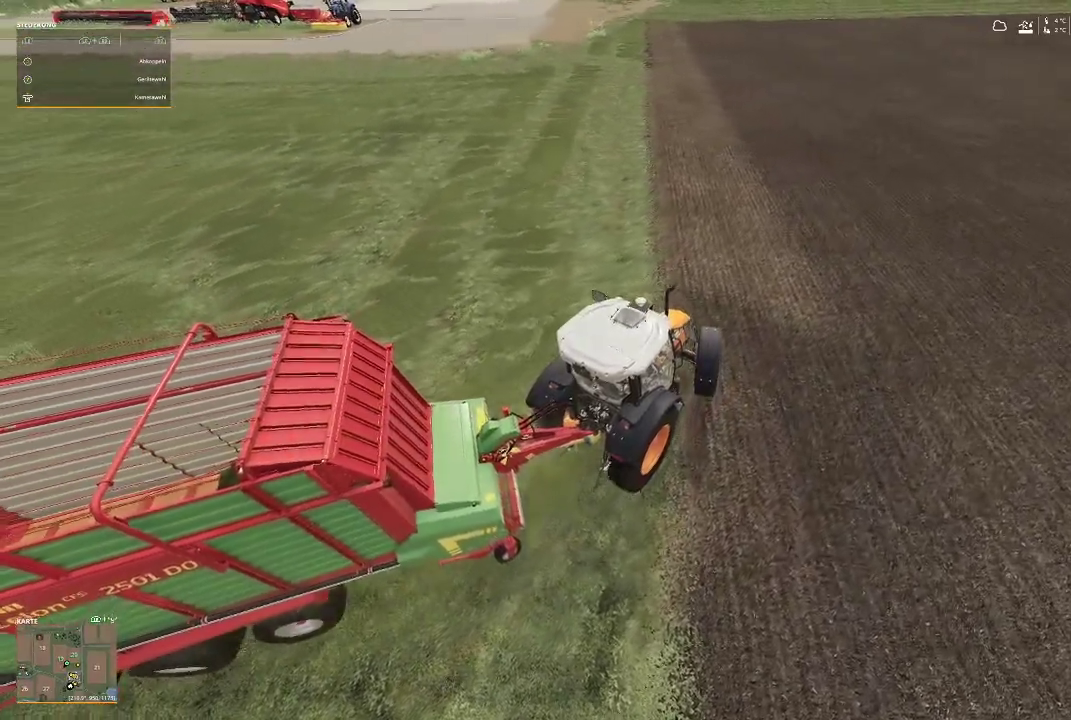
{"dt_ms": 500, "buttons": ["R2"], "left_stick": "left", "right_stick": "center", "events": []}
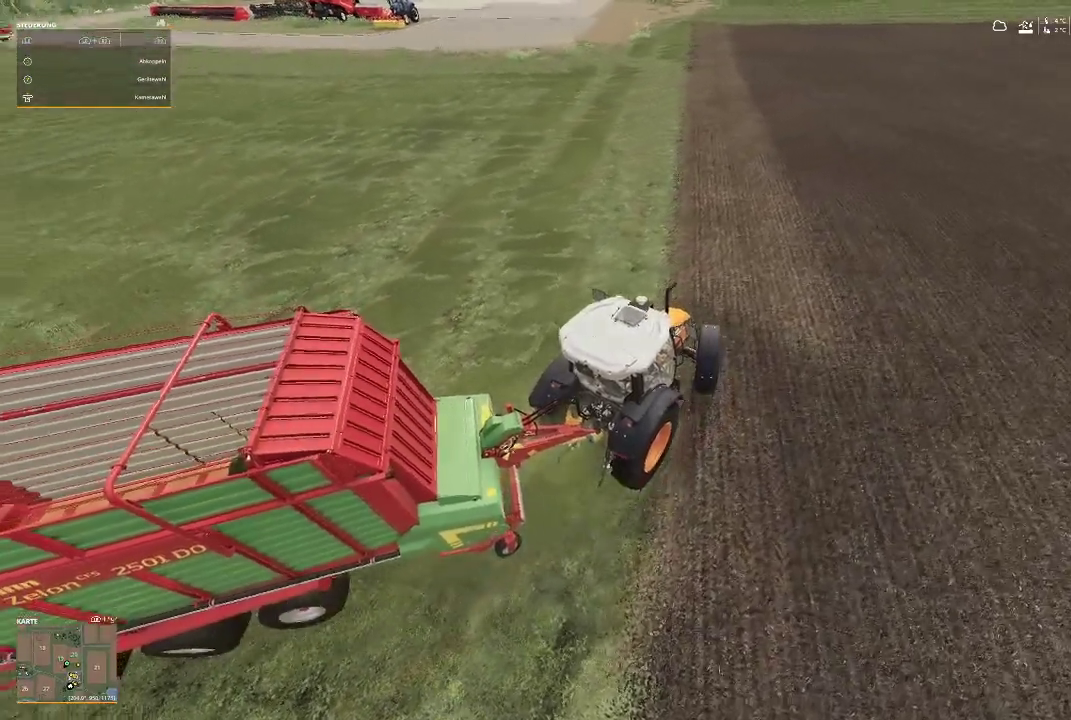
{"dt_ms": 500, "buttons": ["R2"], "left_stick": "left", "right_stick": "center", "events": []}
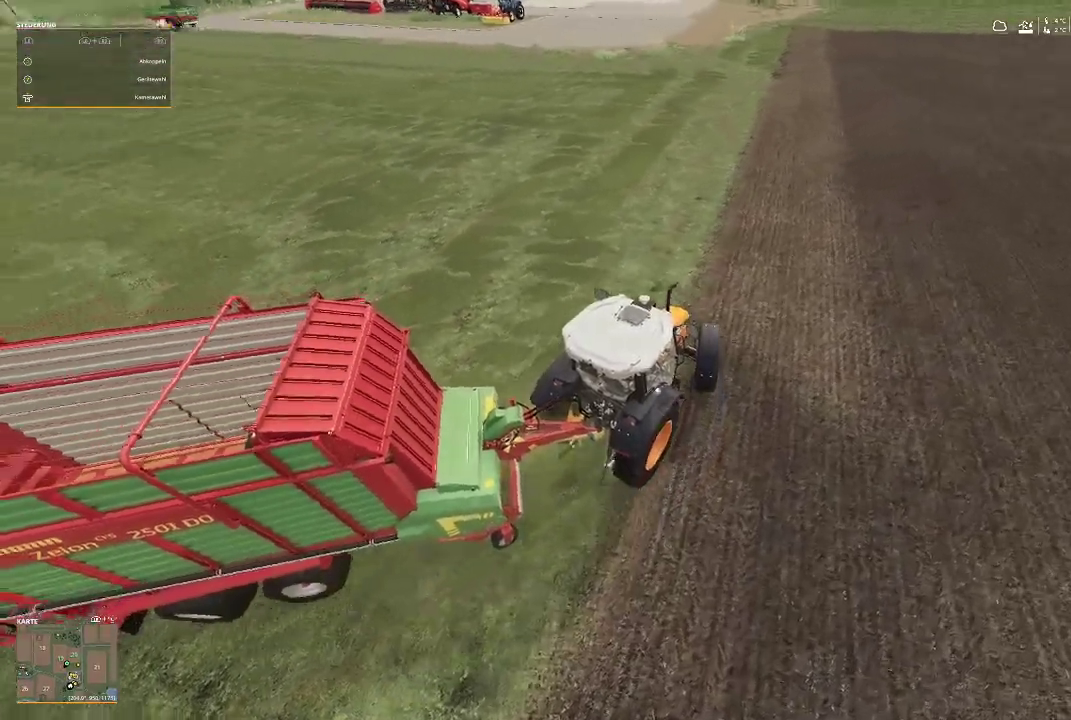
{"dt_ms": 500, "buttons": ["R2"], "left_stick": "left", "right_stick": "center", "events": []}
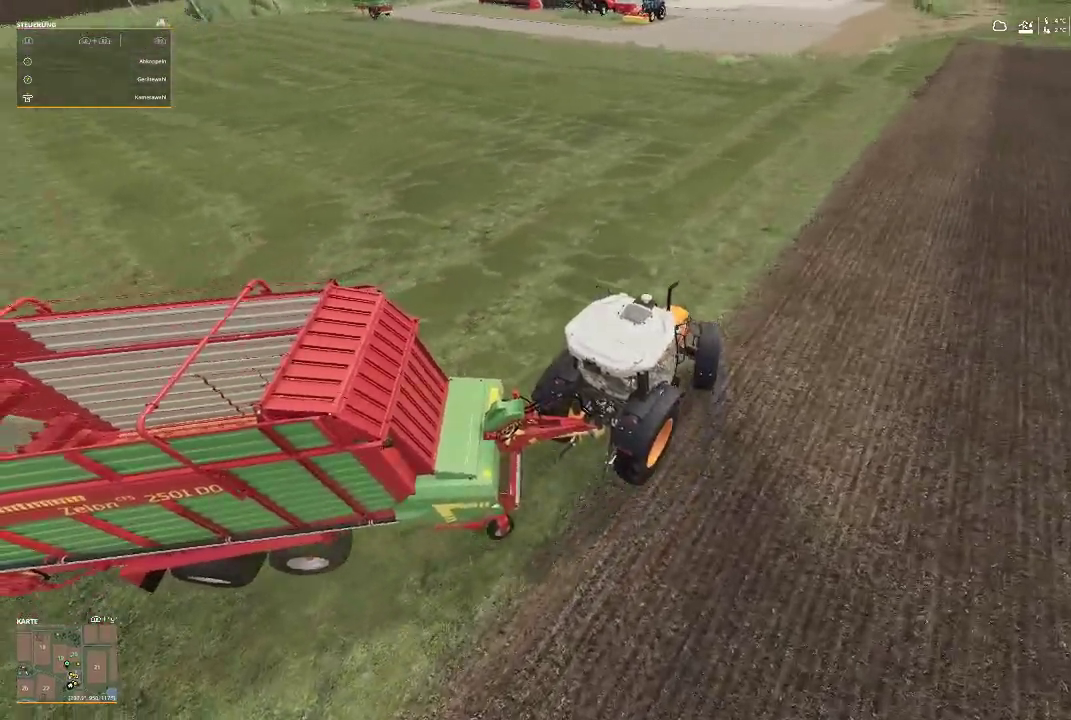
{"dt_ms": 500, "buttons": ["R2"], "left_stick": "center", "right_stick": "right", "events": [[400, "left_stick", "center"], [467, "right_stick", "right"]]}
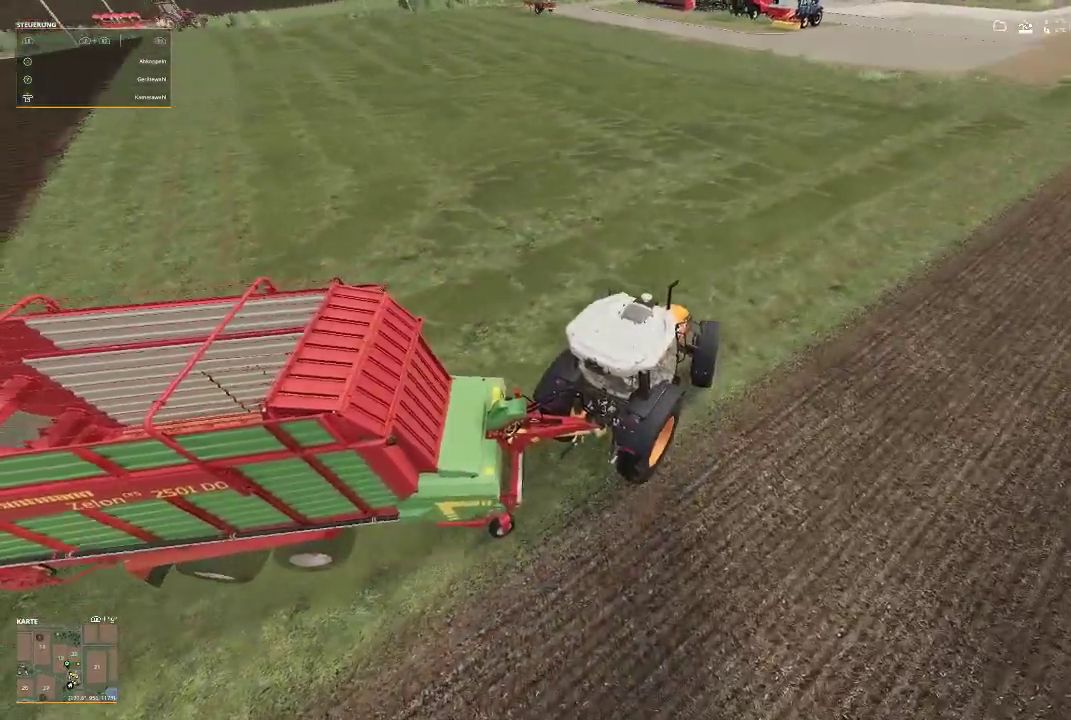
{"dt_ms": 500, "buttons": ["R2"], "left_stick": "center", "right_stick": "center", "events": [[300, "right_stick", "center"]]}
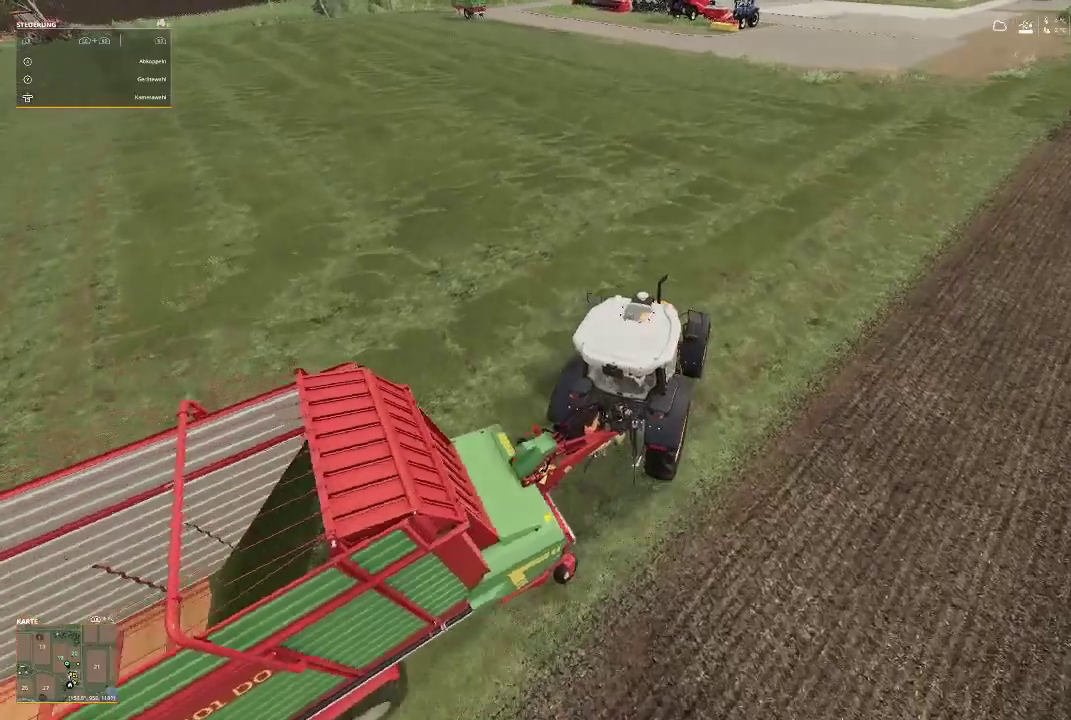
{"dt_ms": 500, "buttons": ["R2"], "left_stick": "center", "right_stick": "center", "events": [[133, "right_stick", "right"], [367, "right_stick", "center"]]}
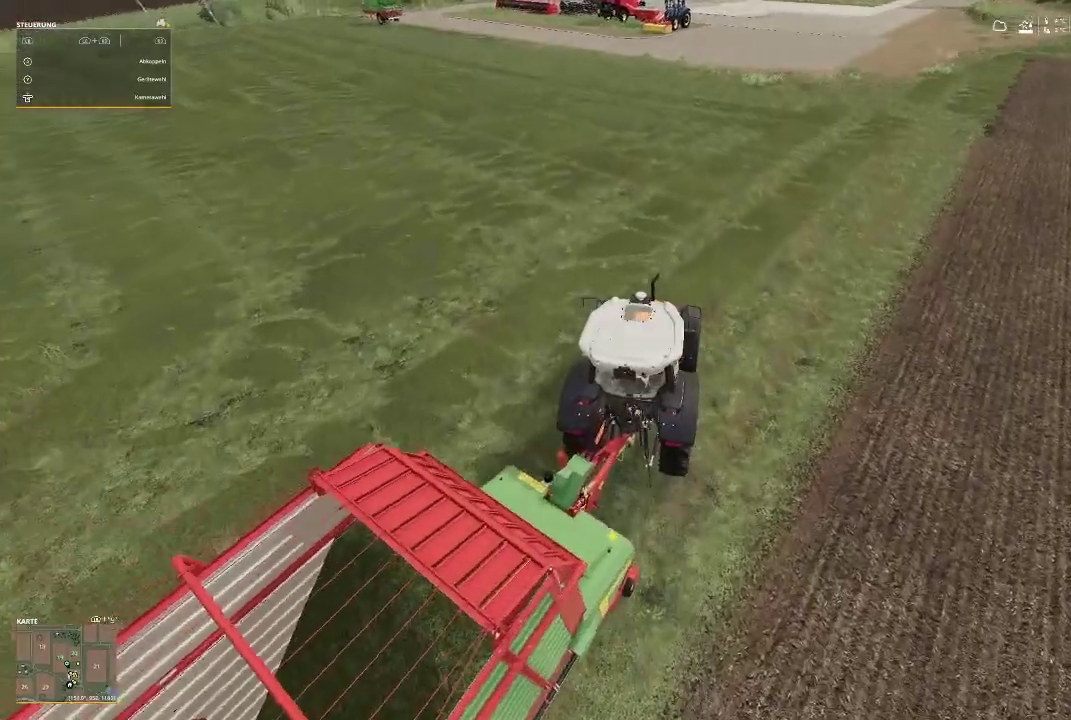
{"dt_ms": 500, "buttons": ["R2"], "left_stick": "right", "right_stick": "center", "events": [[367, "left_stick", "right"]]}
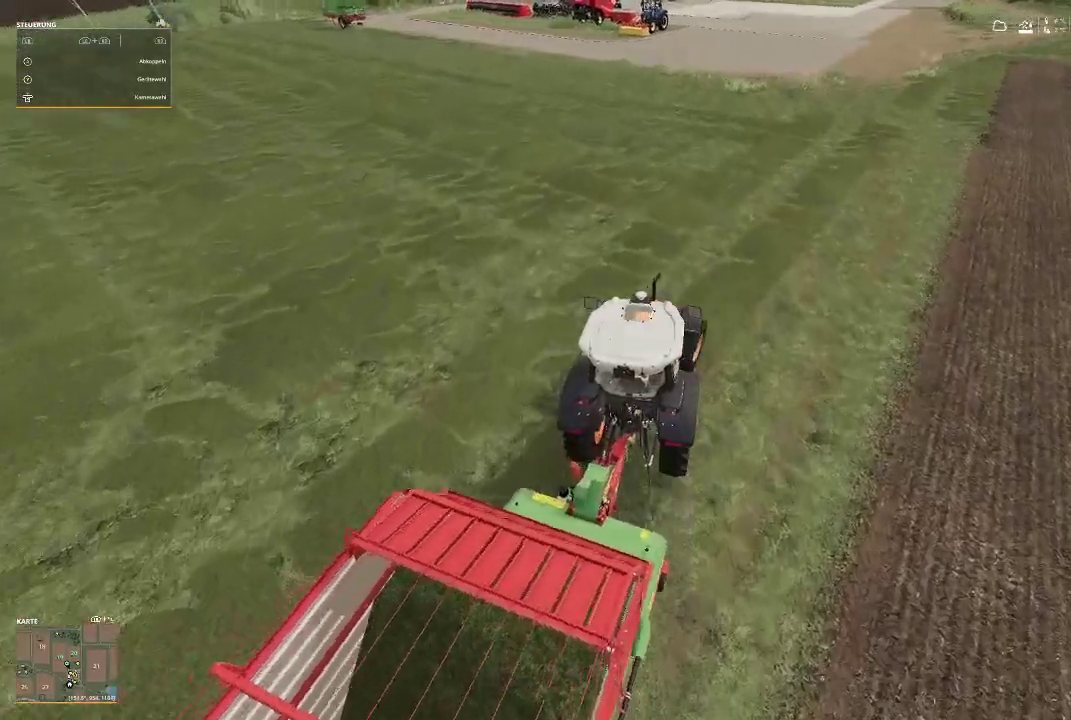
{"dt_ms": 500, "buttons": ["R2"], "left_stick": "center", "right_stick": "center", "events": [[333, "left_stick", "center"]]}
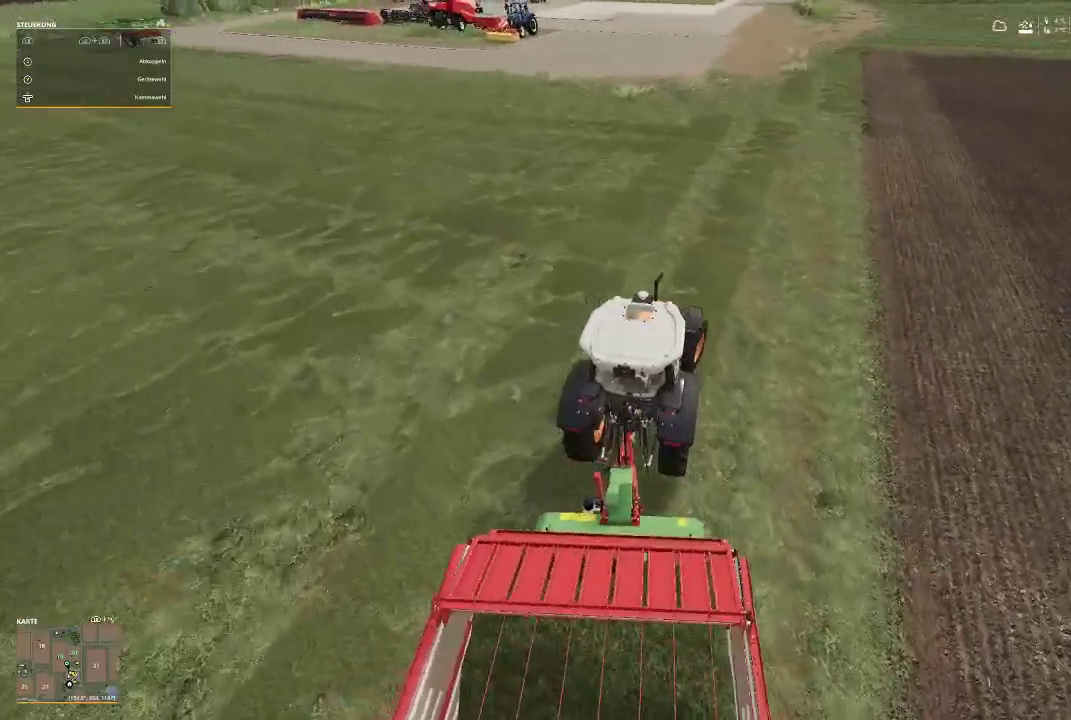
{"dt_ms": 500, "buttons": ["R2"], "left_stick": "center", "right_stick": "center", "events": [[167, "left_stick", "right"], [467, "left_stick", "center"]]}
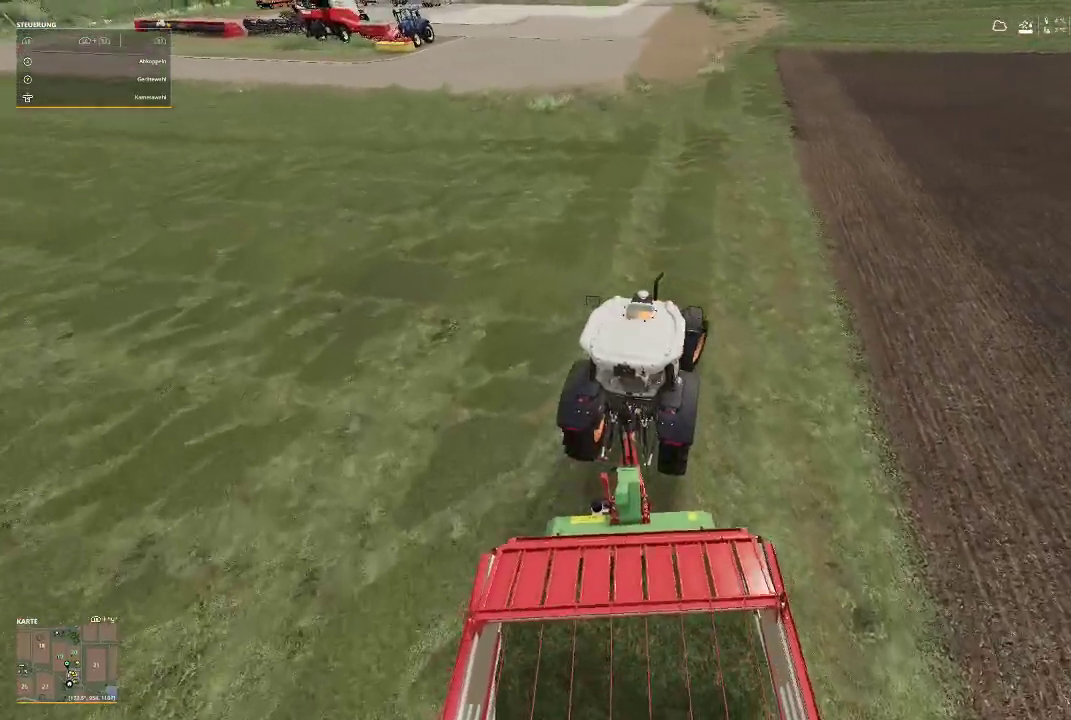
{"dt_ms": 500, "buttons": ["R2"], "left_stick": "center", "right_stick": "center", "events": [[233, "left_stick", "right"], [400, "left_stick", "center"]]}
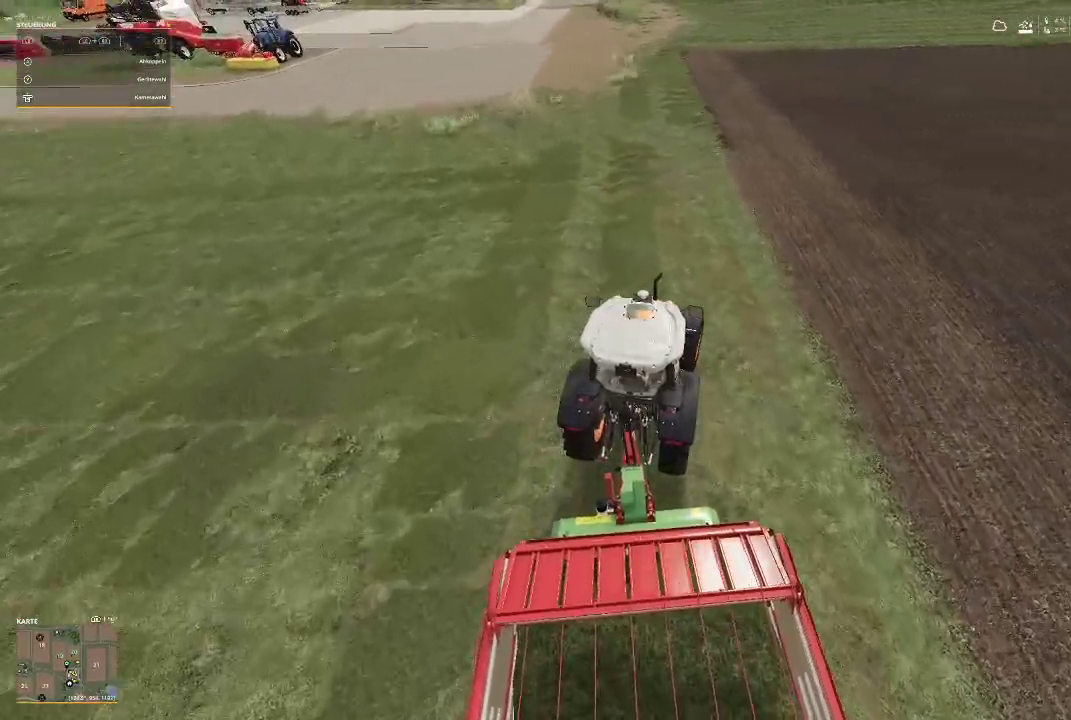
{"dt_ms": 1000, "buttons": ["R2"], "left_stick": "center", "right_stick": "center", "events": [[233, "left_stick", "left"], [767, "left_stick", "center"]]}